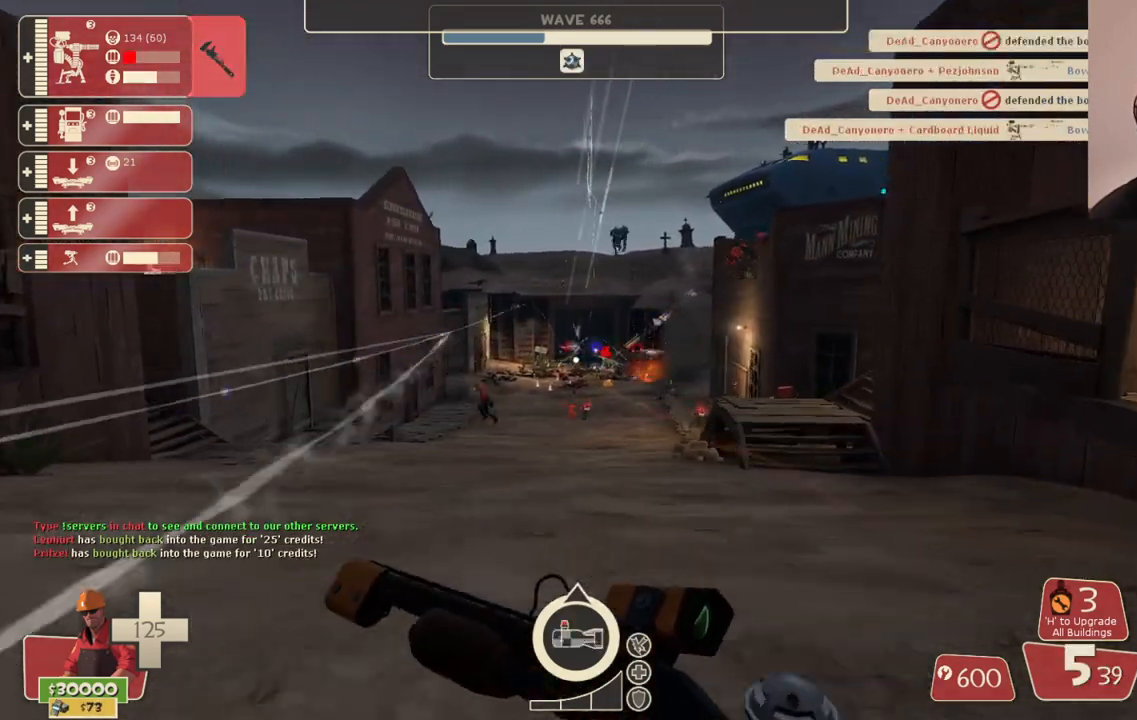
Gameplay with a controller (PlayStation layout); each line is a JSON object with the inputs held at the frame after it. "events" lists button and stick changes between this image and that frame as [ms after this image, input, new state], when the widget could be followed in between. Not read: L1.
{"buttons": [], "left_stick": "up", "right_stick": "center", "events": [[167, "left_stick", "up"]]}
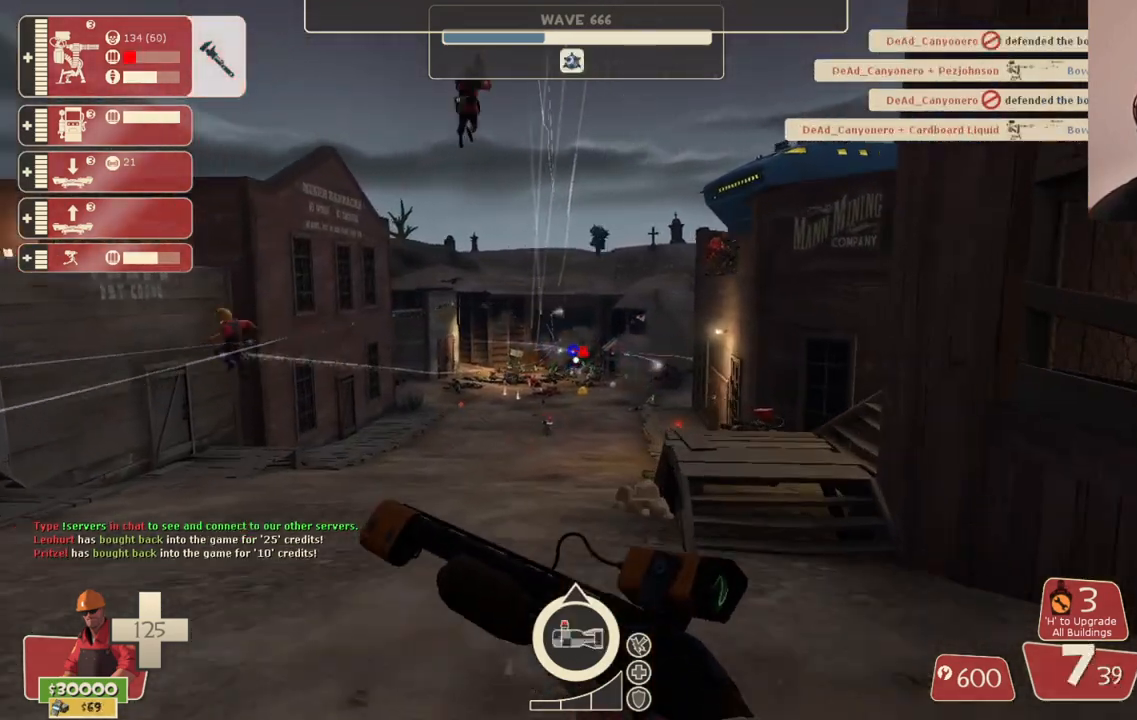
{"buttons": [], "left_stick": "up-left", "right_stick": "center", "events": [[67, "left_stick", "up-right"], [283, "left_stick", "up-left"]]}
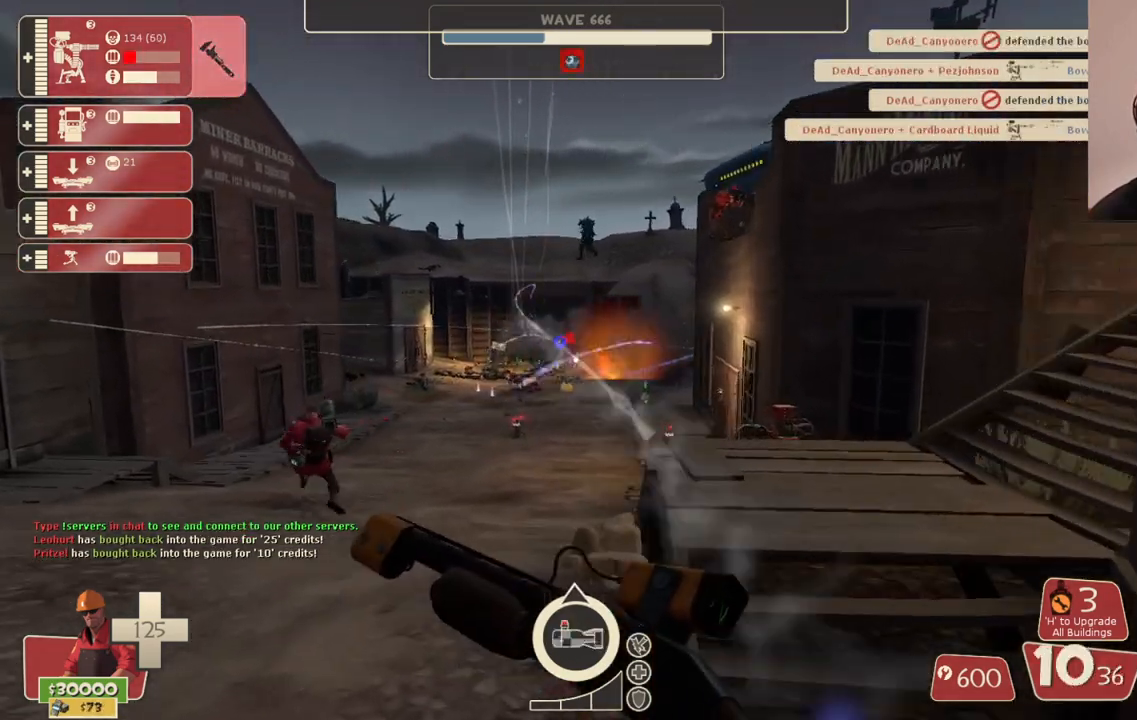
{"buttons": [], "left_stick": "up-left", "right_stick": "center", "events": []}
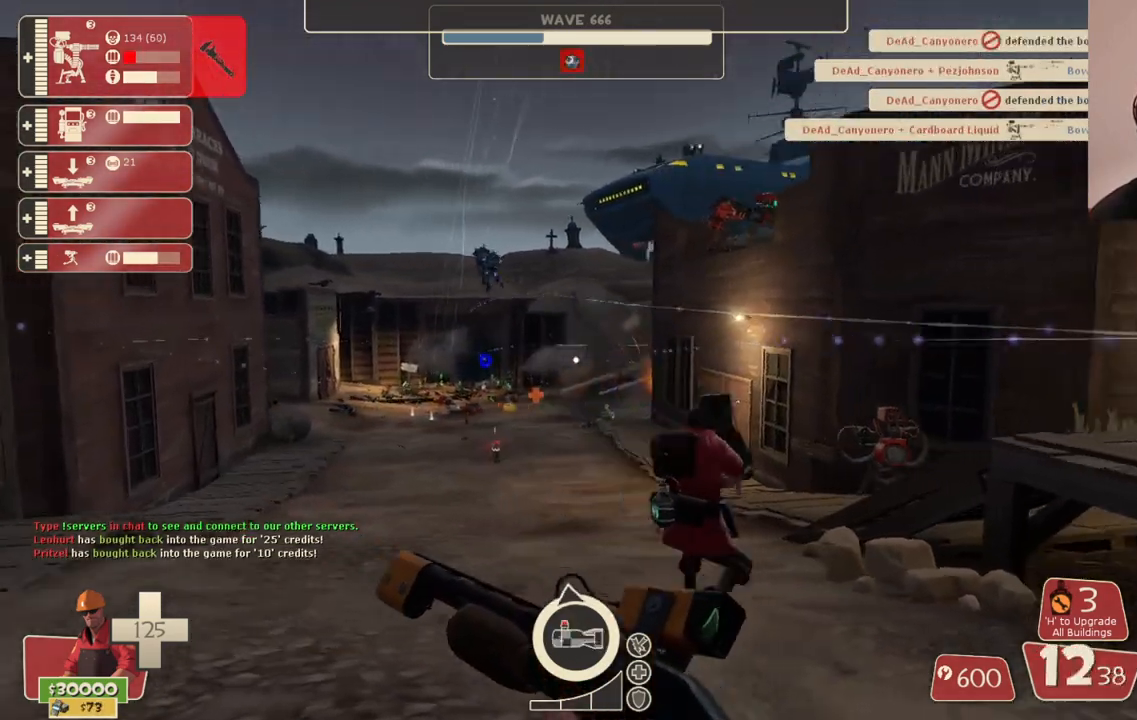
{"buttons": [], "left_stick": "down-right", "right_stick": "center", "events": [[33, "left_stick", "left"], [183, "left_stick", "down-left"], [317, "left_stick", "down"], [450, "left_stick", "down-right"]]}
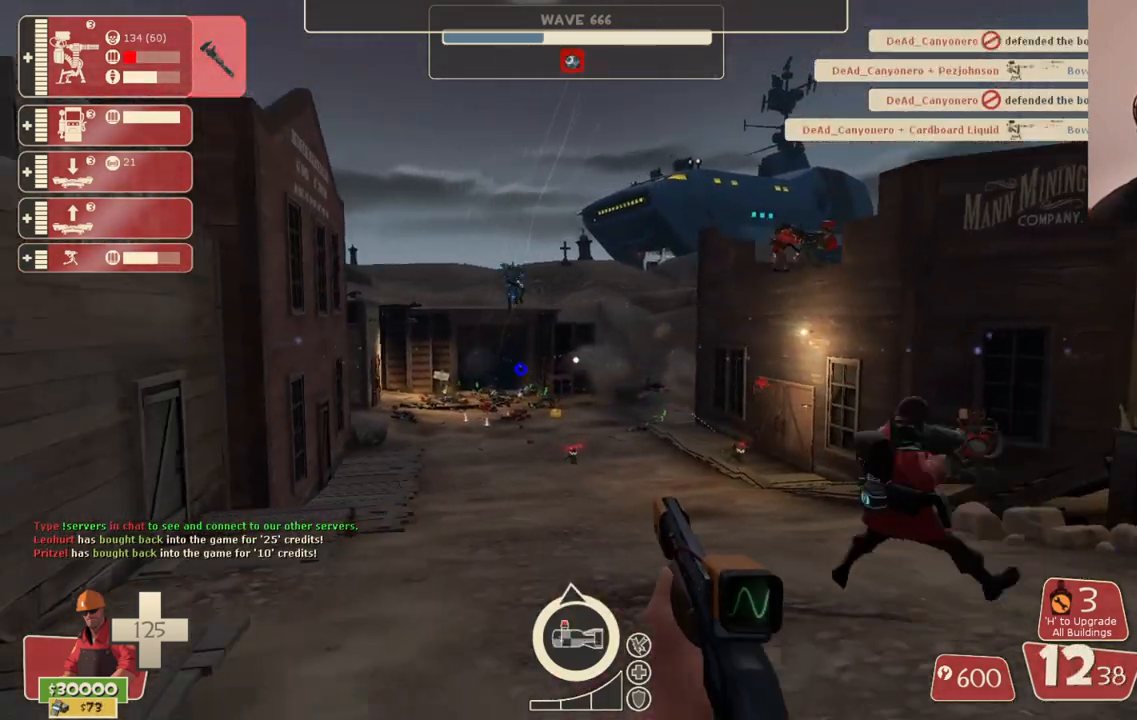
{"buttons": [], "left_stick": "up-right", "right_stick": "center", "events": [[133, "left_stick", "right"], [383, "left_stick", "up-right"]]}
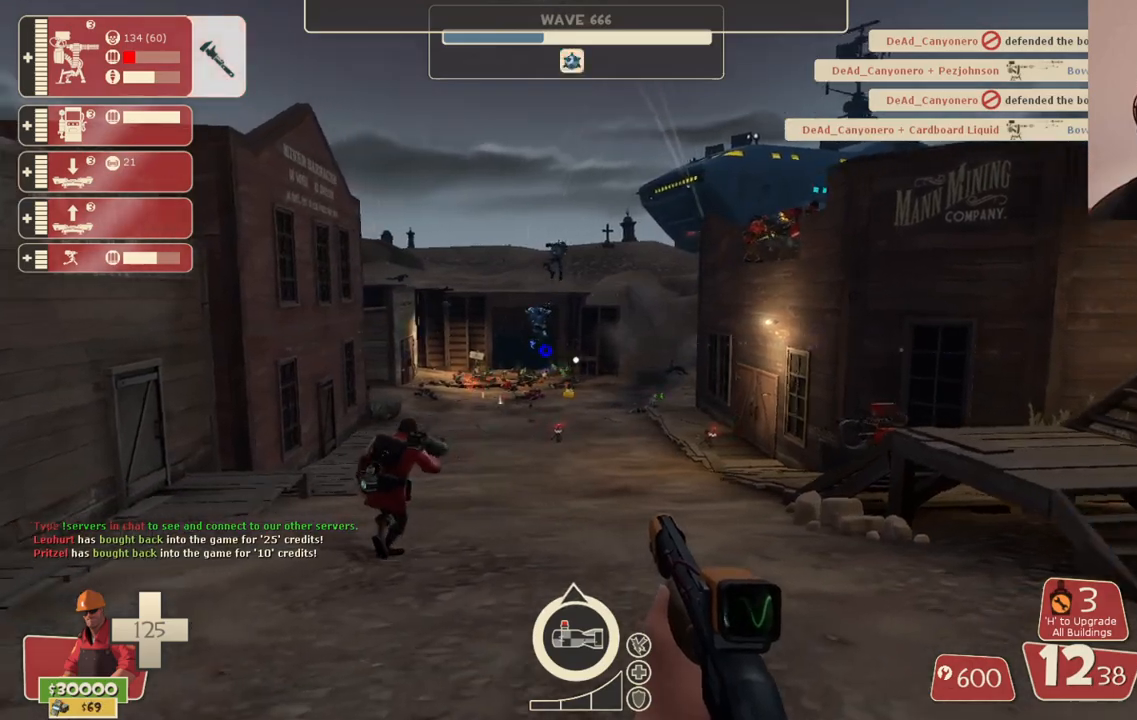
{"buttons": [], "left_stick": "up-right", "right_stick": "center", "events": []}
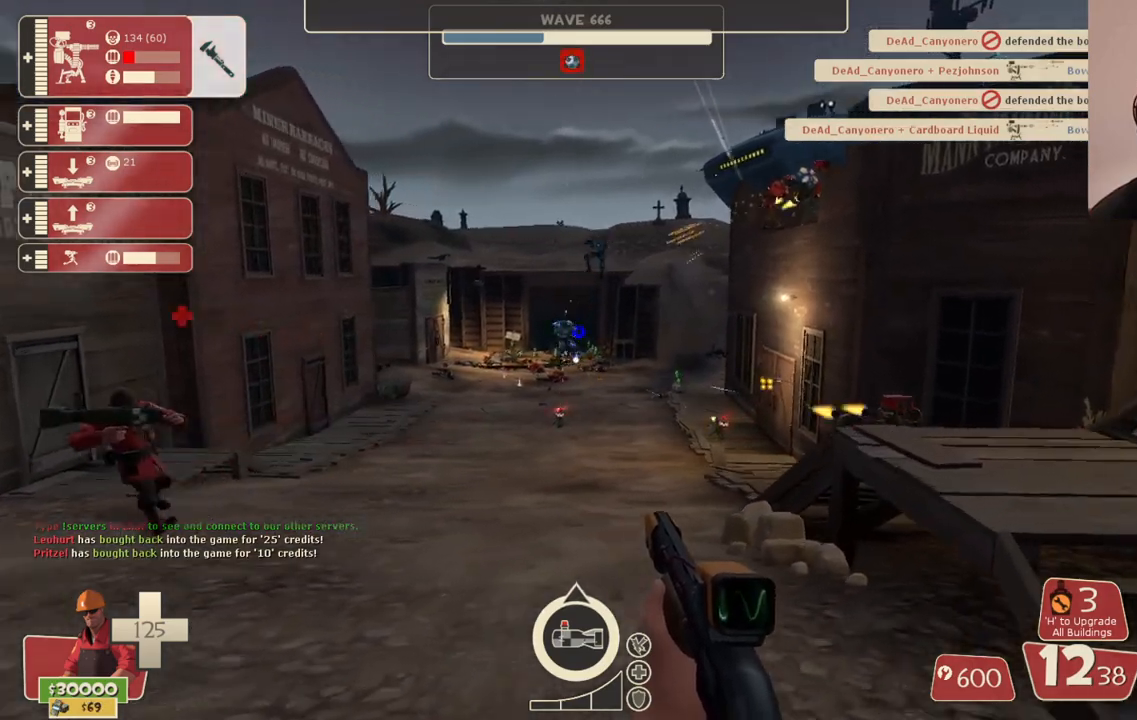
{"buttons": [], "left_stick": "up-right", "right_stick": "center", "events": []}
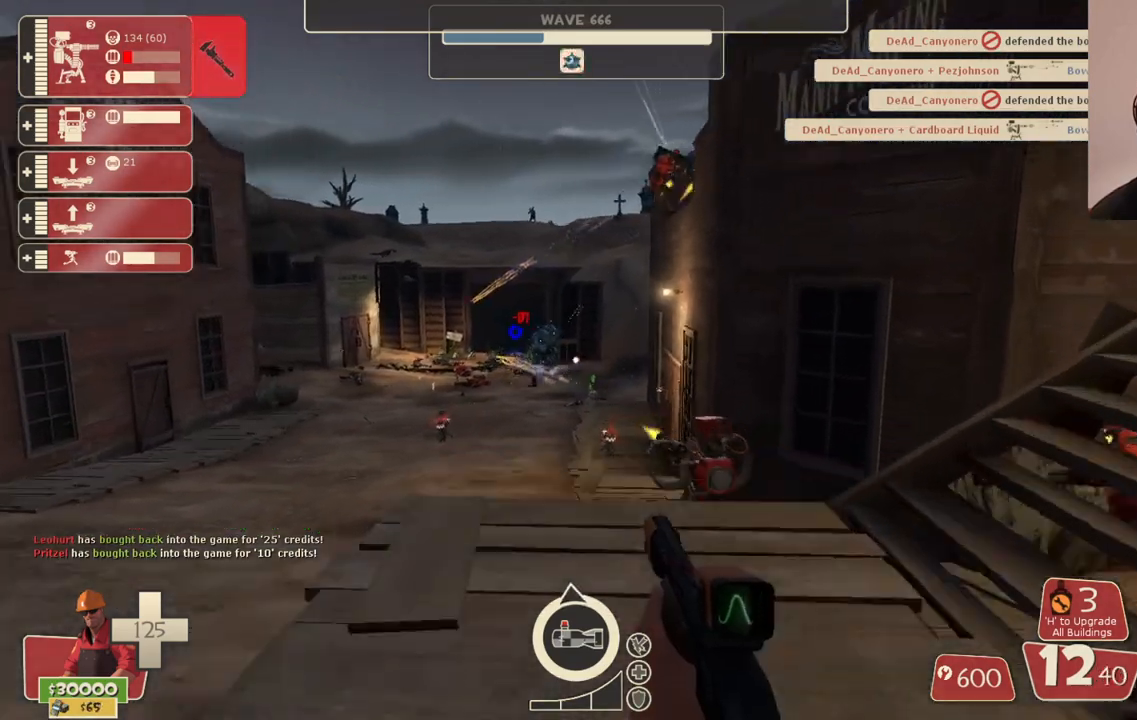
{"buttons": [], "left_stick": "right", "right_stick": "center", "events": [[233, "left_stick", "right"]]}
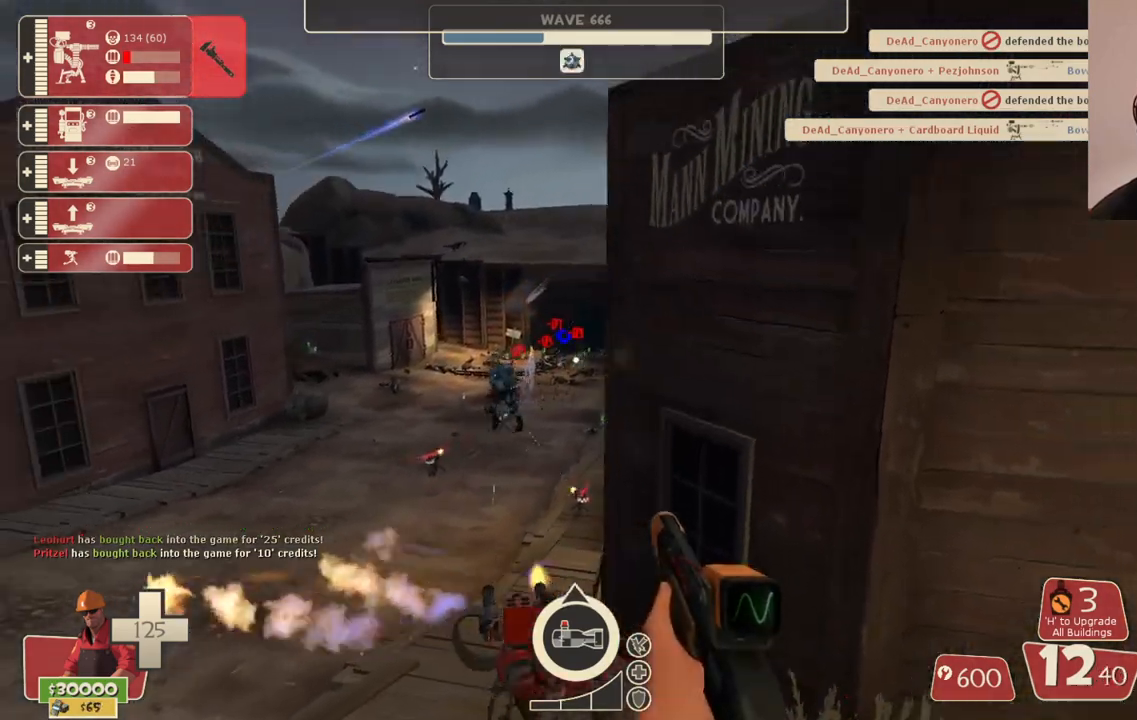
{"buttons": [], "left_stick": "up-right", "right_stick": "center", "events": [[467, "left_stick", "up-right"]]}
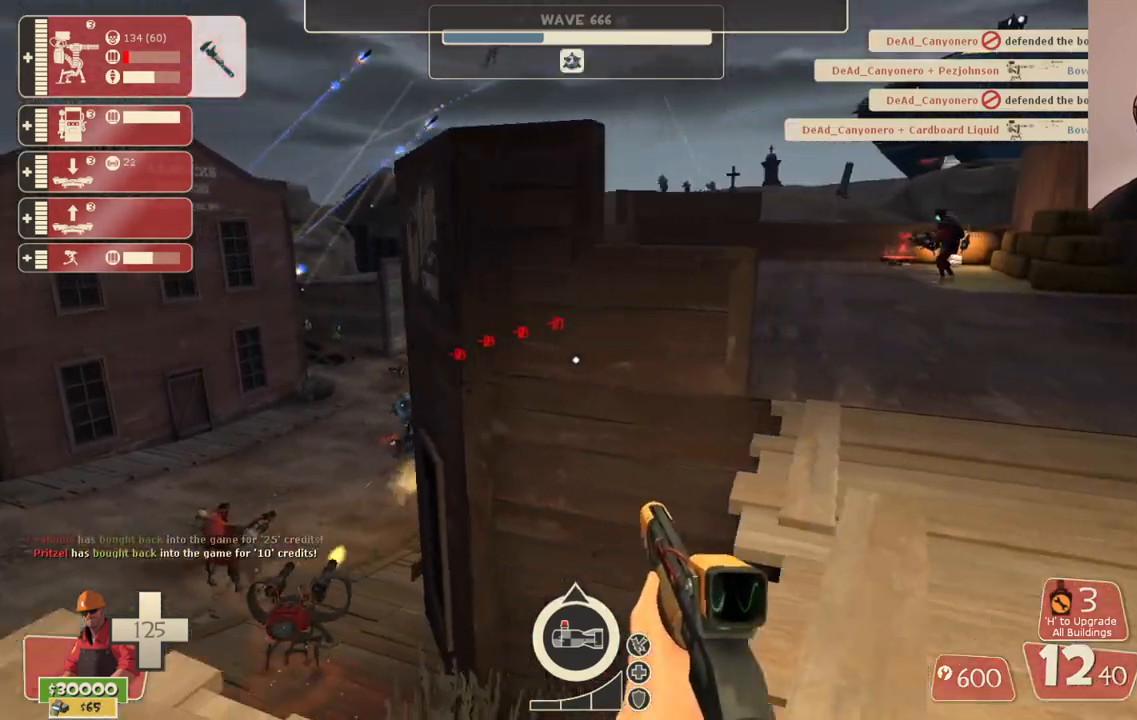
{"buttons": [], "left_stick": "up-right", "right_stick": "center", "events": []}
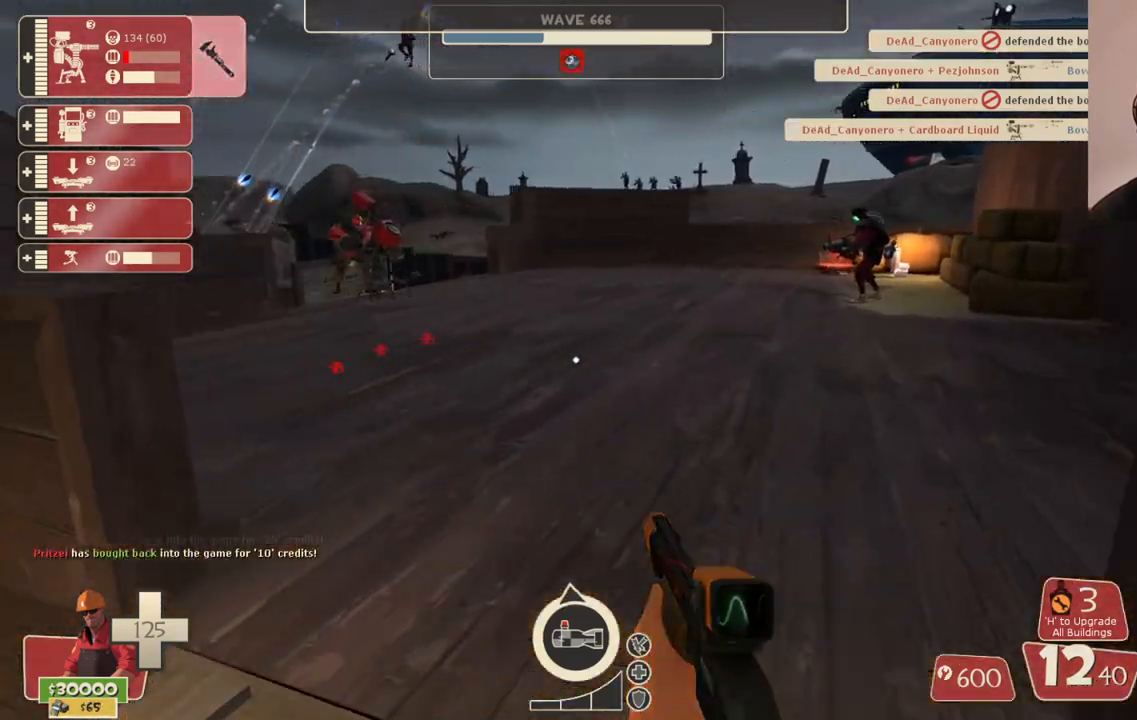
{"buttons": [], "left_stick": "up", "right_stick": "center", "events": [[50, "left_stick", "up"]]}
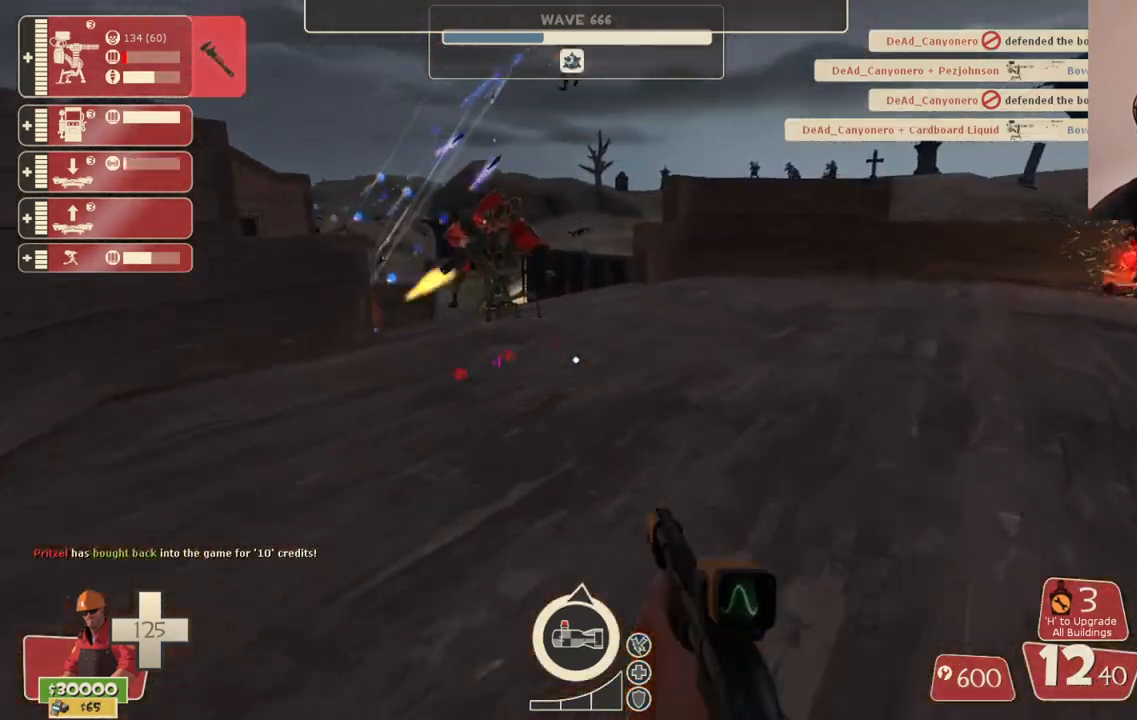
{"buttons": [], "left_stick": "up", "right_stick": "center", "events": []}
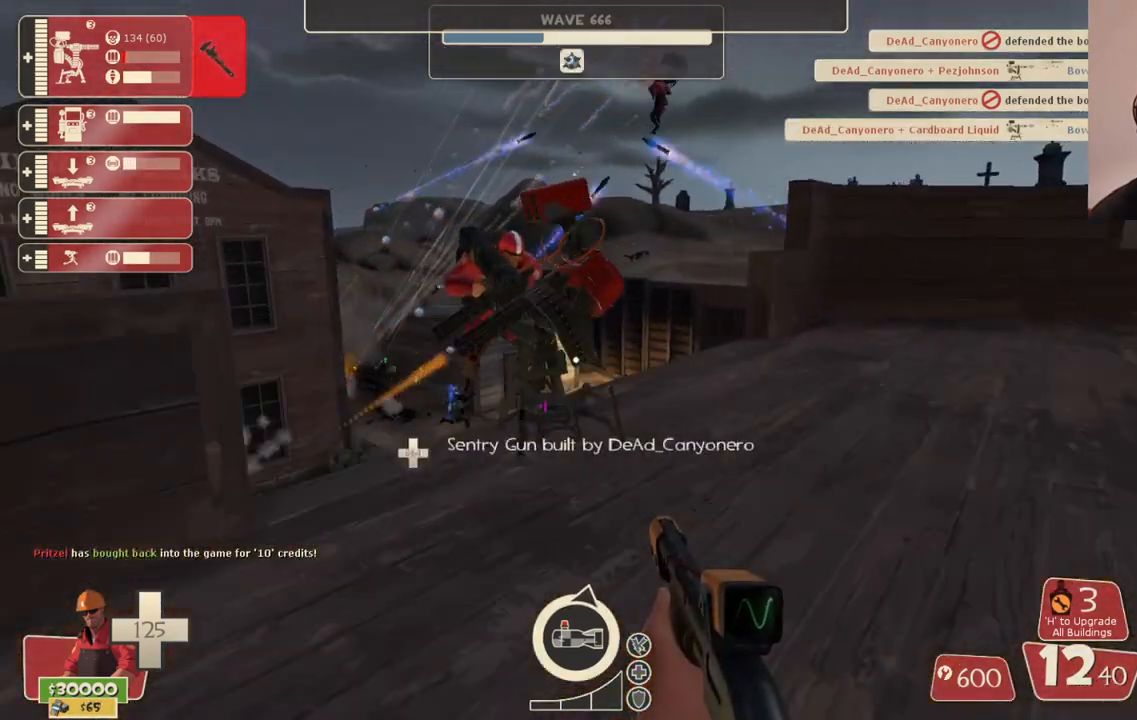
{"buttons": [], "left_stick": "down-right", "right_stick": "center"}
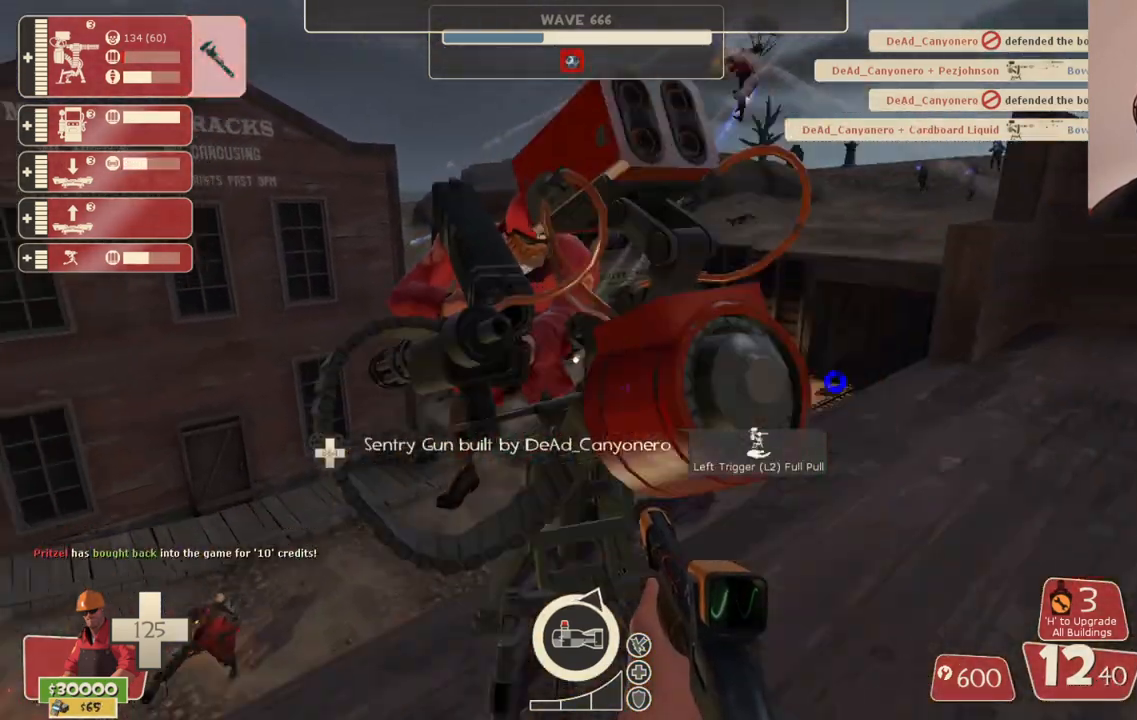
{"buttons": [], "left_stick": "down-left", "right_stick": "left", "events": [[17, "left_stick", "down"], [117, "right_stick", "left"], [317, "right_stick", "center"], [367, "left_stick", "down-left"], [450, "right_stick", "left"]]}
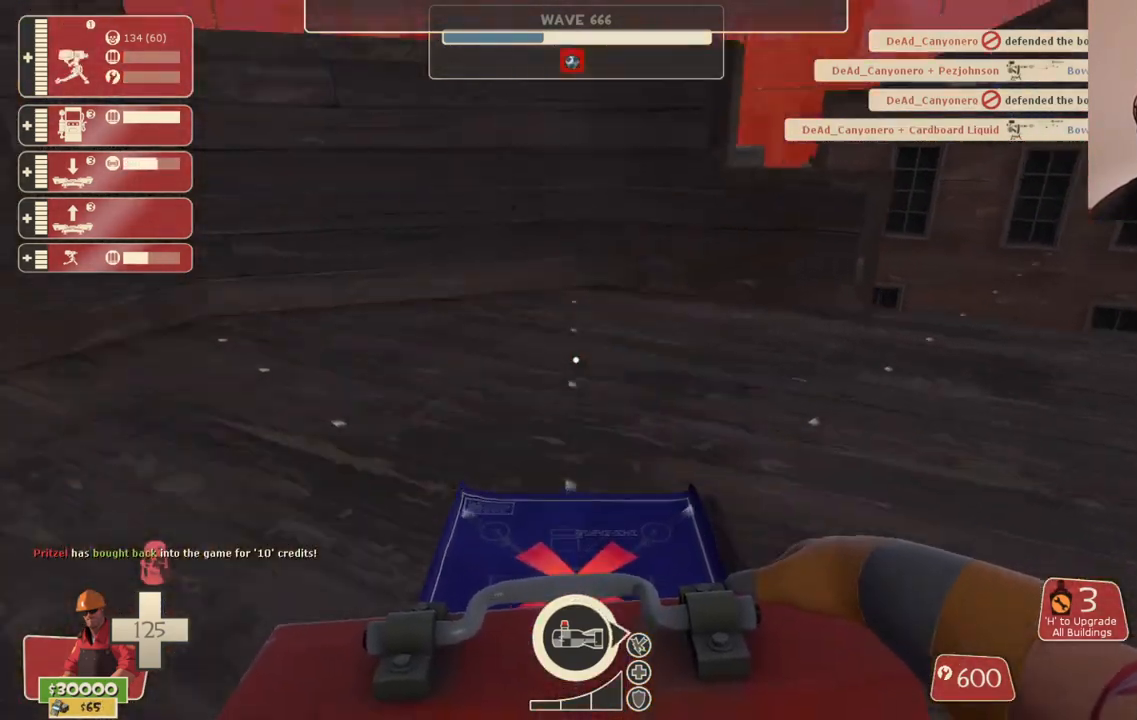
{"buttons": [], "left_stick": "up-left", "right_stick": "center", "events": [[33, "left_stick", "up-left"], [83, "right_stick", "center"]]}
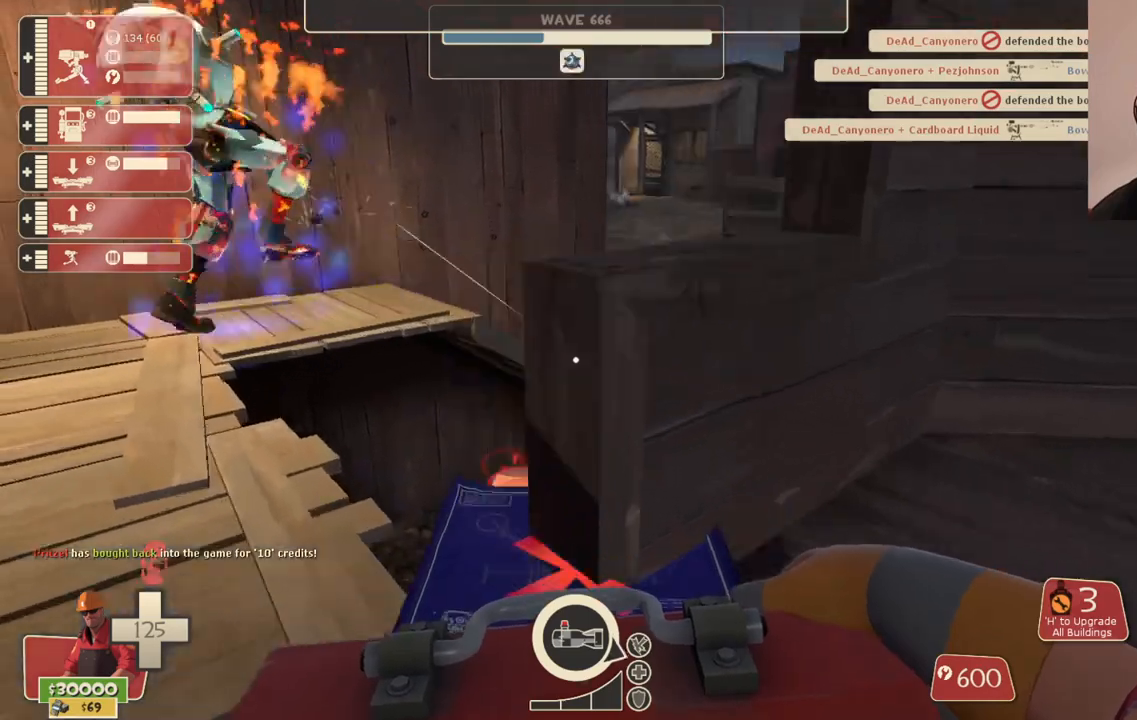
{"buttons": [], "left_stick": "up-left", "right_stick": "center", "events": []}
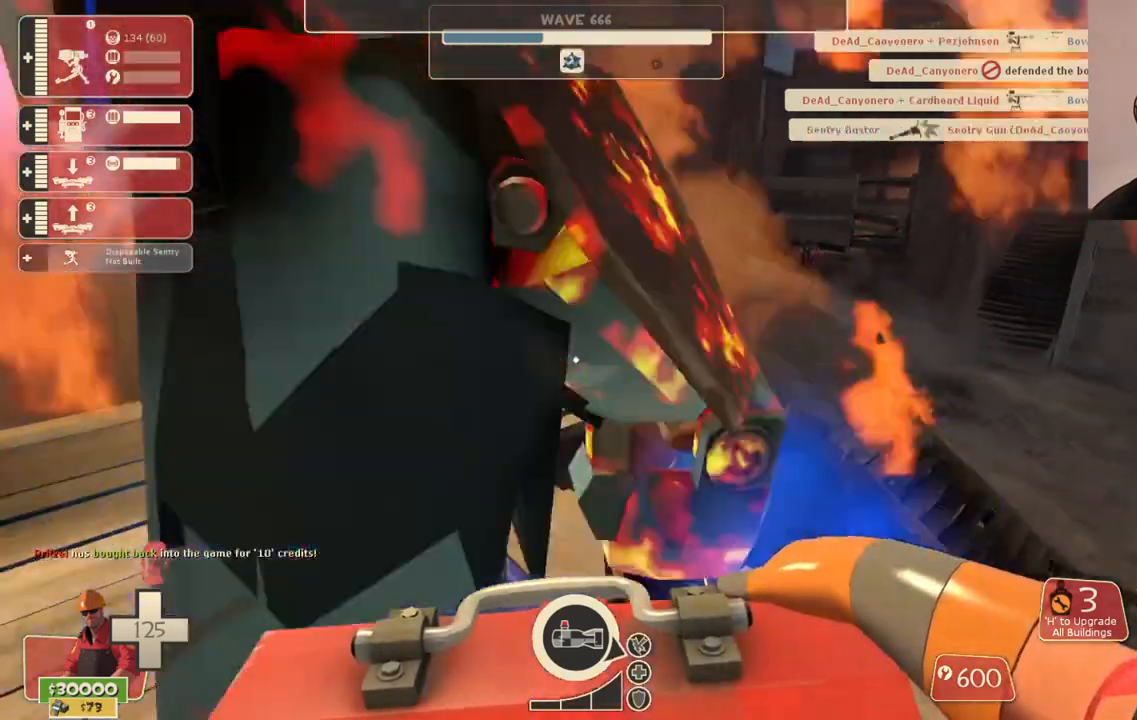
{"buttons": [], "left_stick": "up-right", "right_stick": "center", "events": [[17, "right_stick", "right"], [33, "left_stick", "right"], [233, "left_stick", "up-right"], [250, "right_stick", "center"]]}
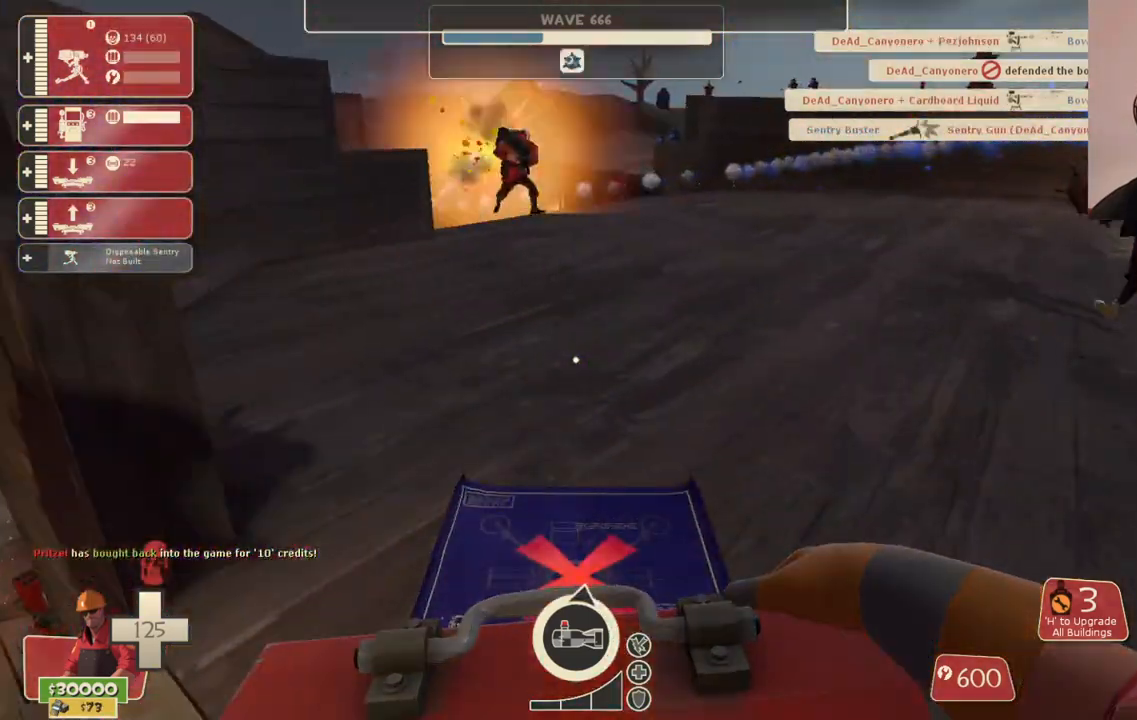
{"buttons": [], "left_stick": "up", "right_stick": "center", "events": [[350, "left_stick", "up"]]}
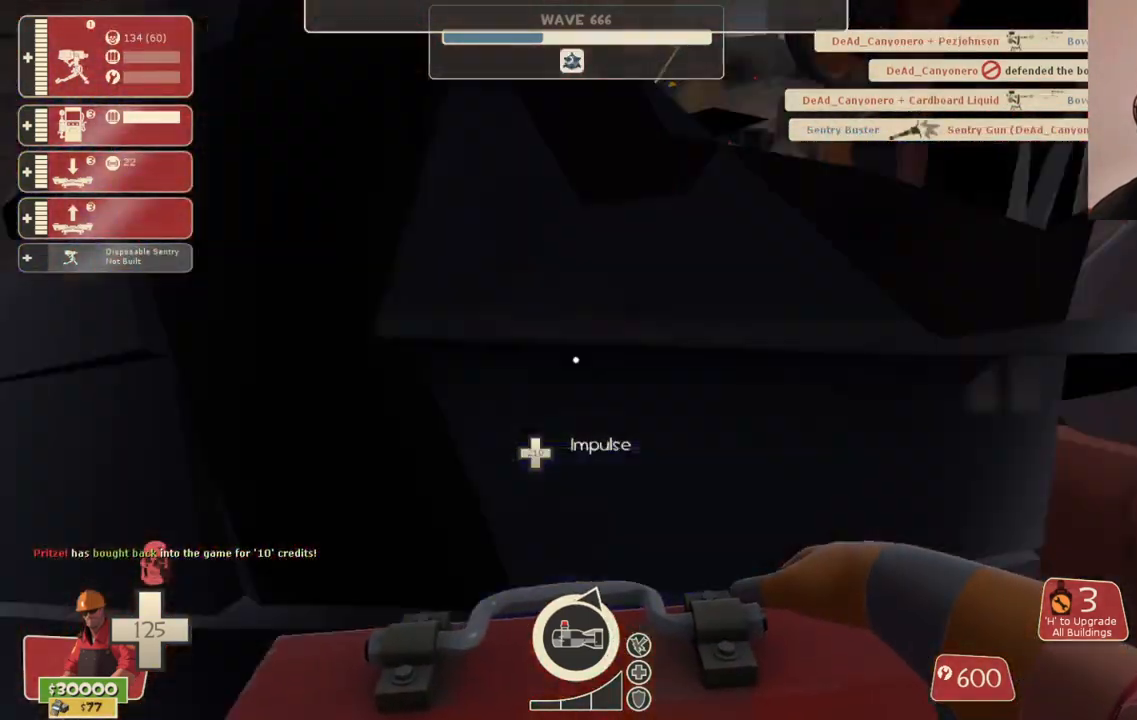
{"buttons": ["R2"], "left_stick": "up", "right_stick": "center", "events": [[500, "R2", "down"]]}
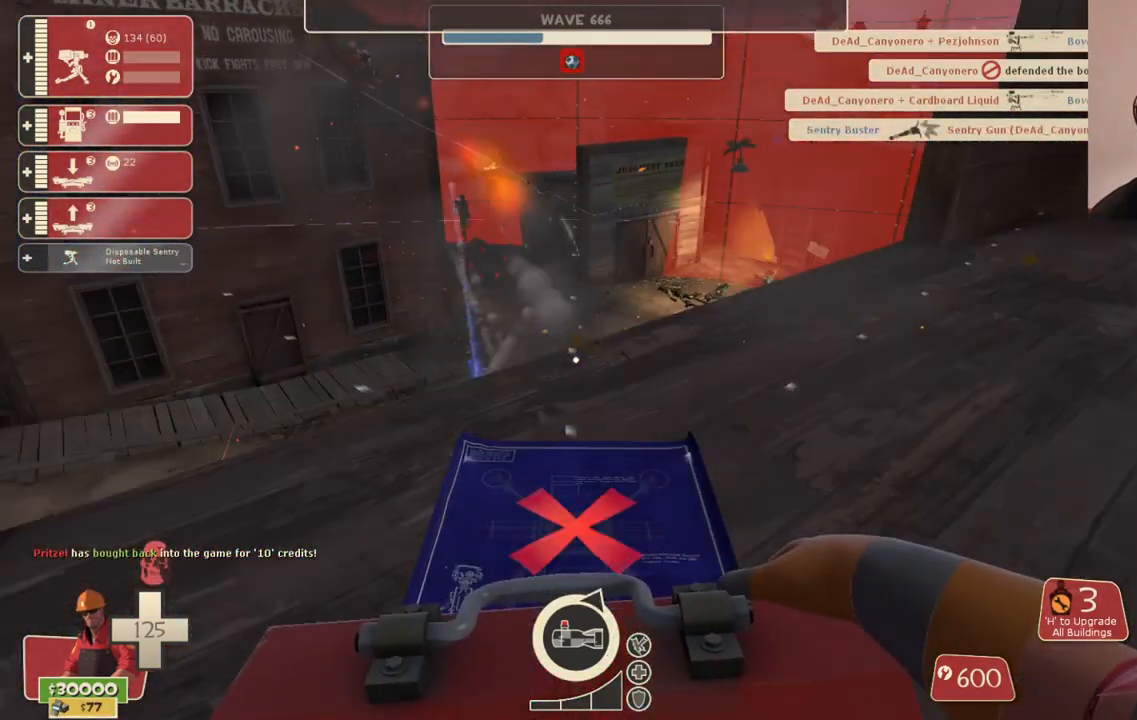
{"buttons": ["R2"], "left_stick": "center", "right_stick": "center", "events": [[50, "left_stick", "center"], [100, "R2", "up"], [167, "R2", "down"]]}
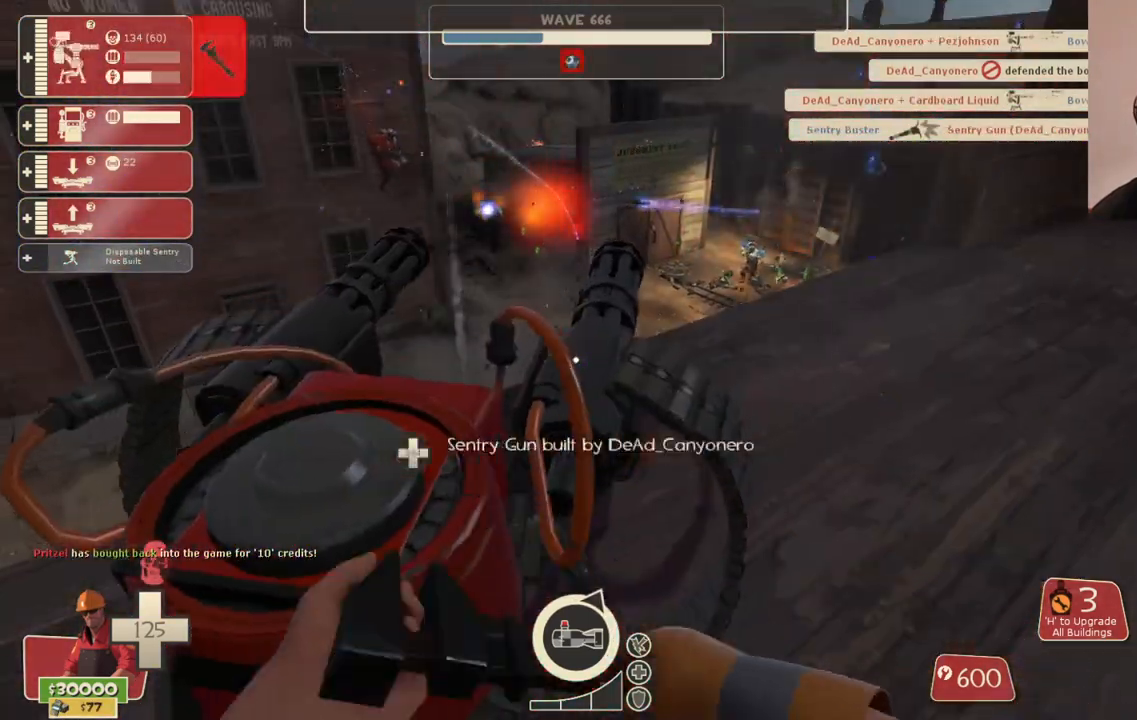
{"buttons": ["R2"], "left_stick": "center", "right_stick": "center", "events": []}
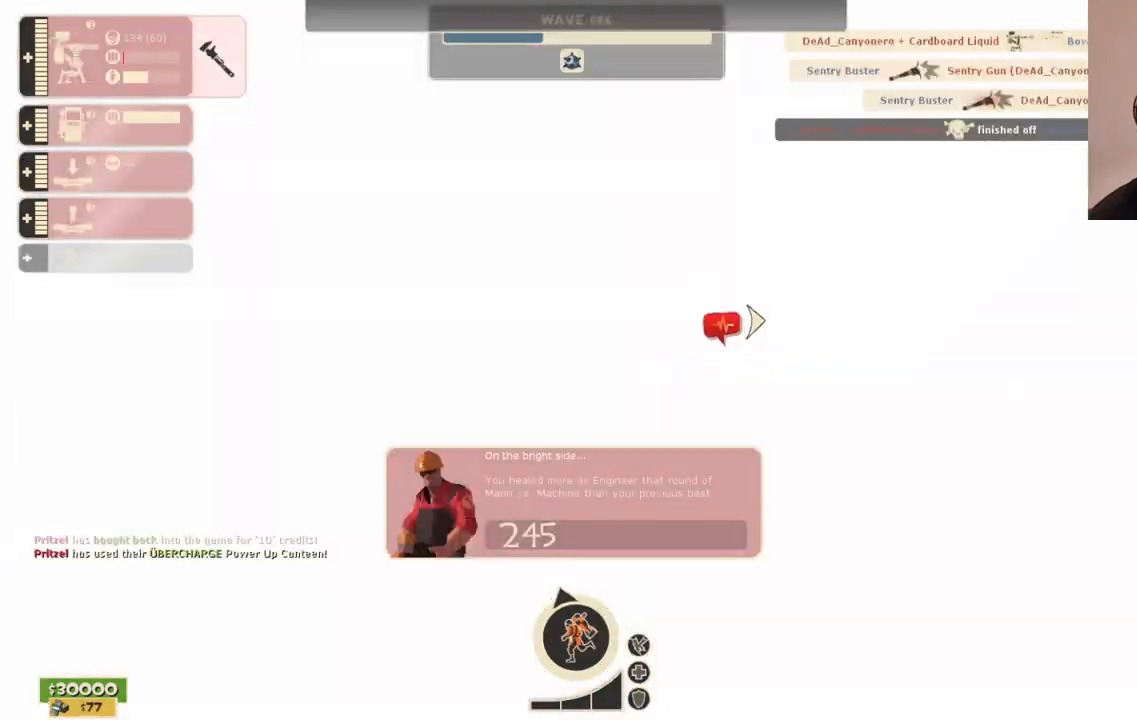
{"buttons": [], "left_stick": "center", "right_stick": "center", "events": [[183, "R2", "up"]]}
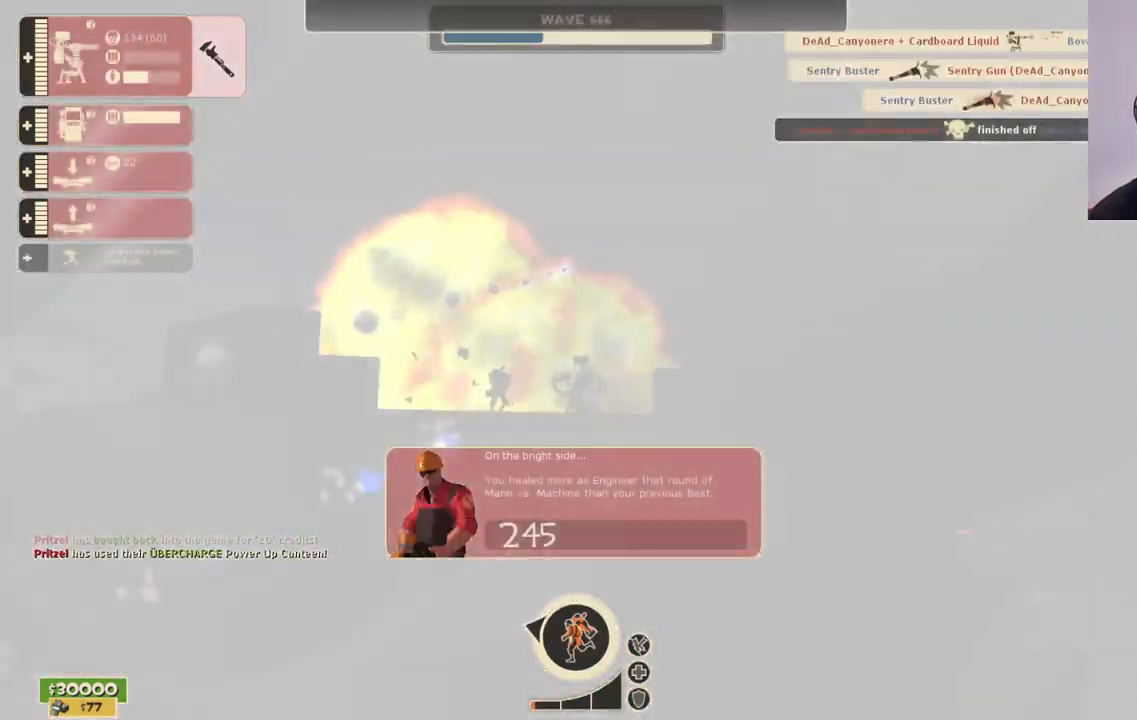
{"buttons": [], "left_stick": "center", "right_stick": "center", "events": []}
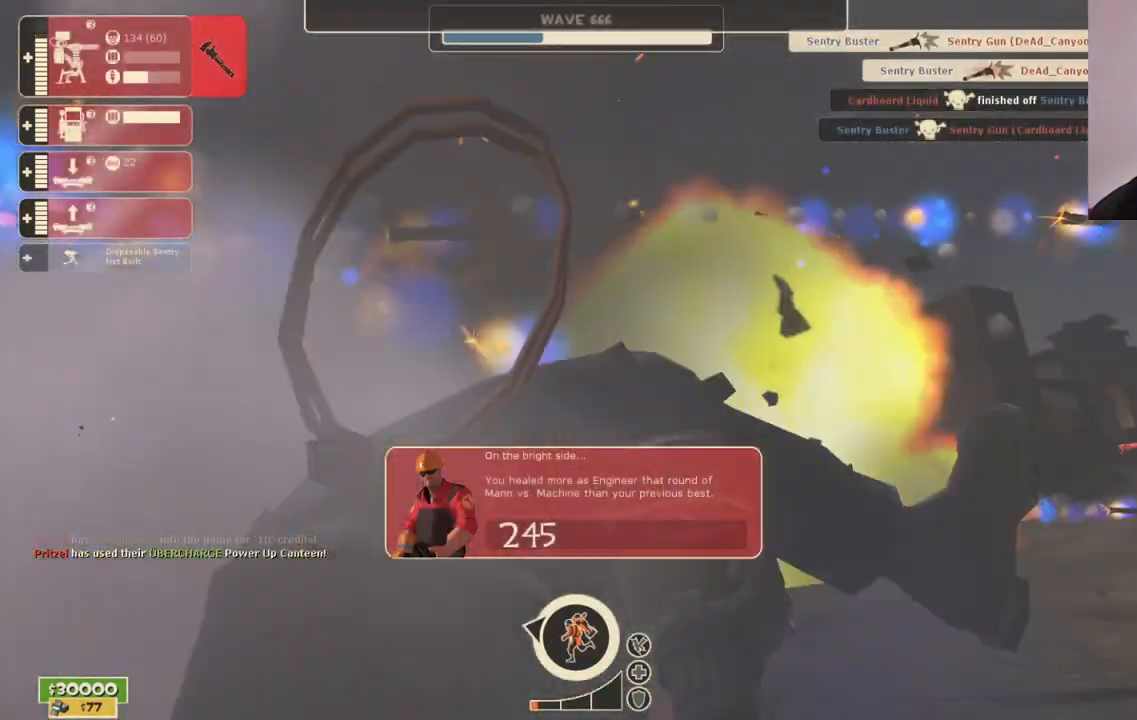
{"buttons": [], "left_stick": "center", "right_stick": "center", "events": []}
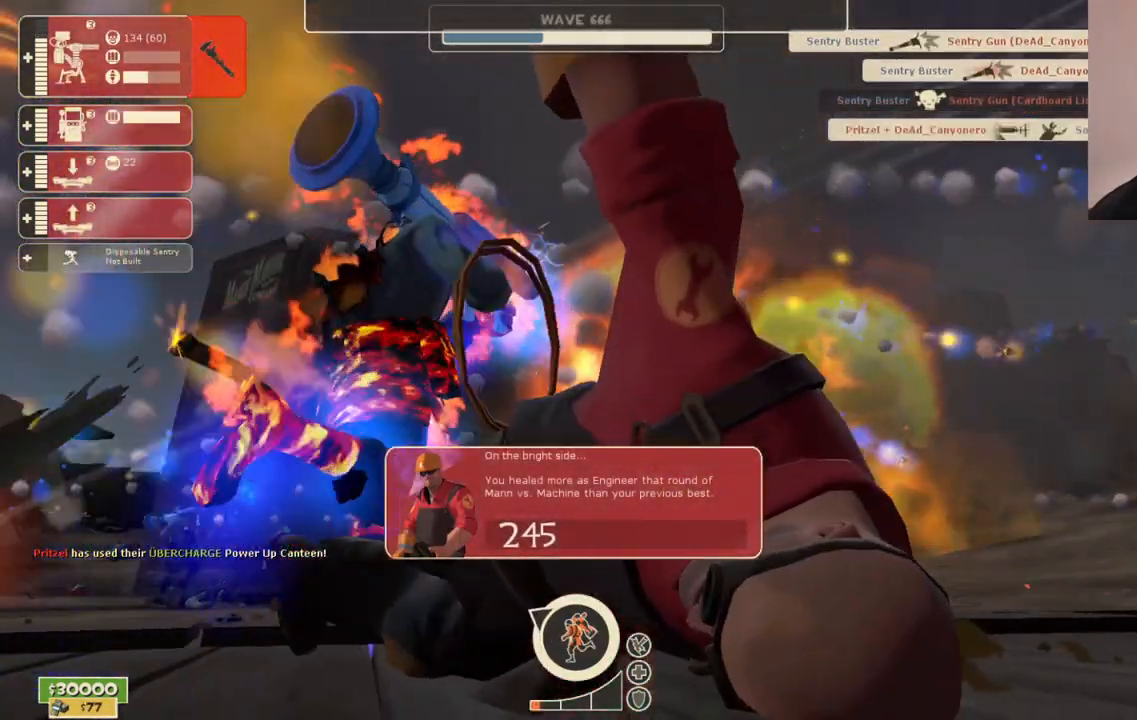
{"buttons": [], "left_stick": "center", "right_stick": "center", "events": []}
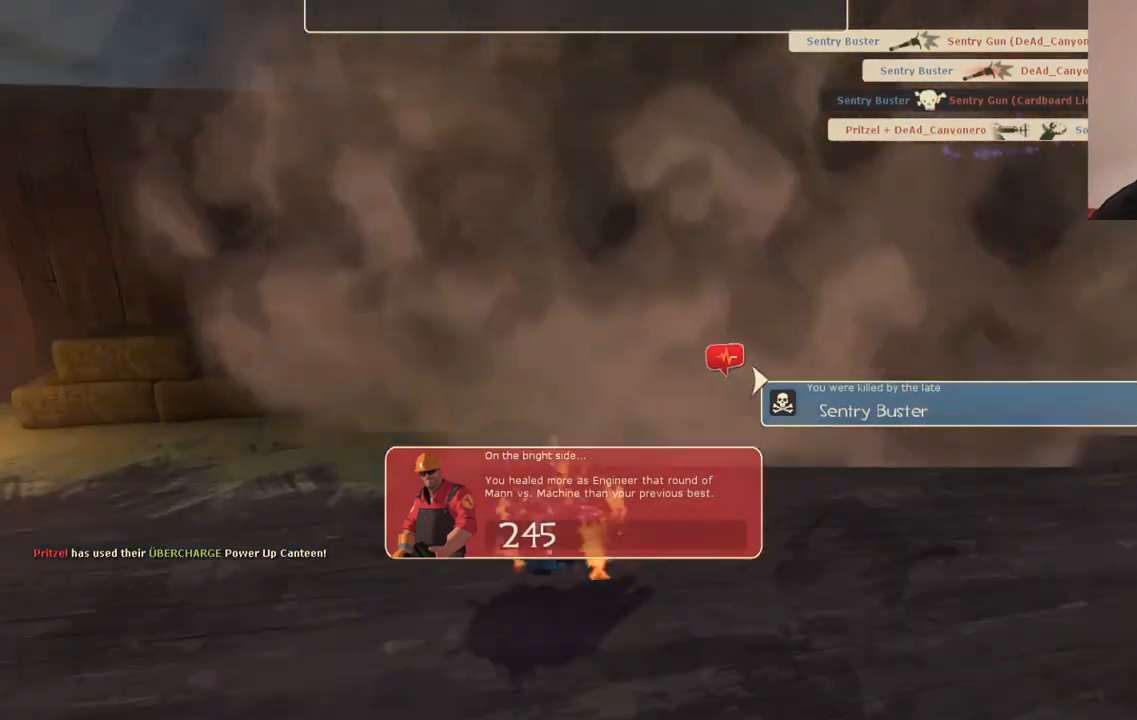
{"buttons": [], "left_stick": "center", "right_stick": "center", "events": []}
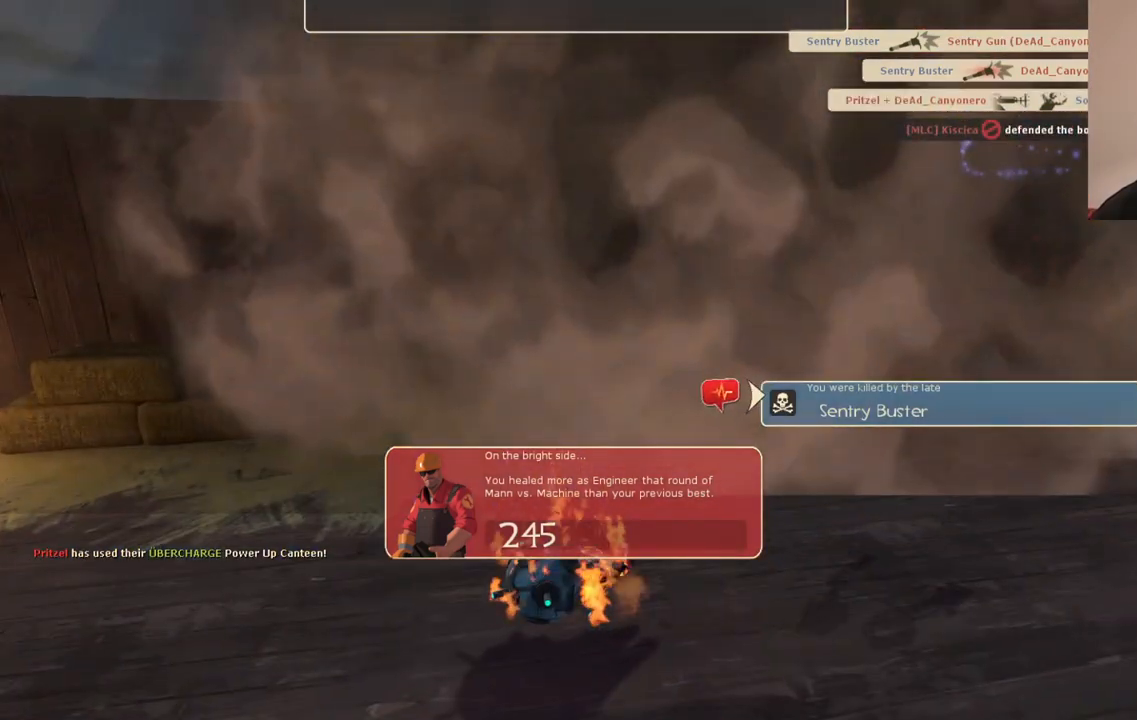
{"buttons": [], "left_stick": "center", "right_stick": "center", "events": []}
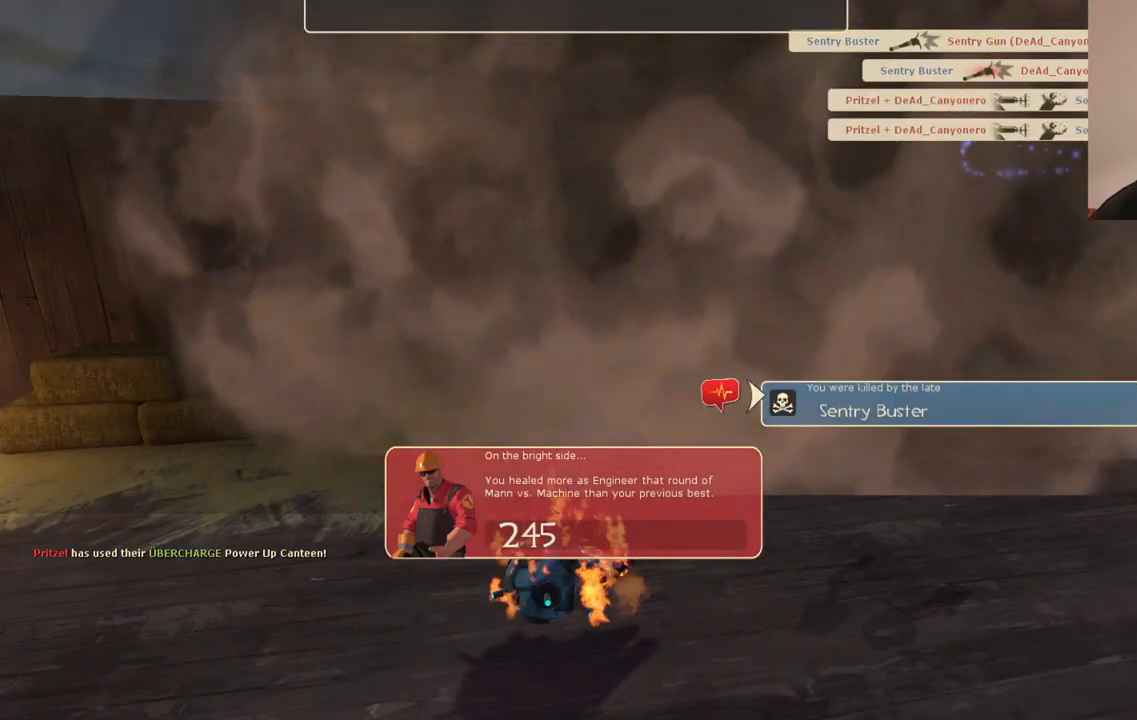
{"buttons": [], "left_stick": "center", "right_stick": "center", "events": []}
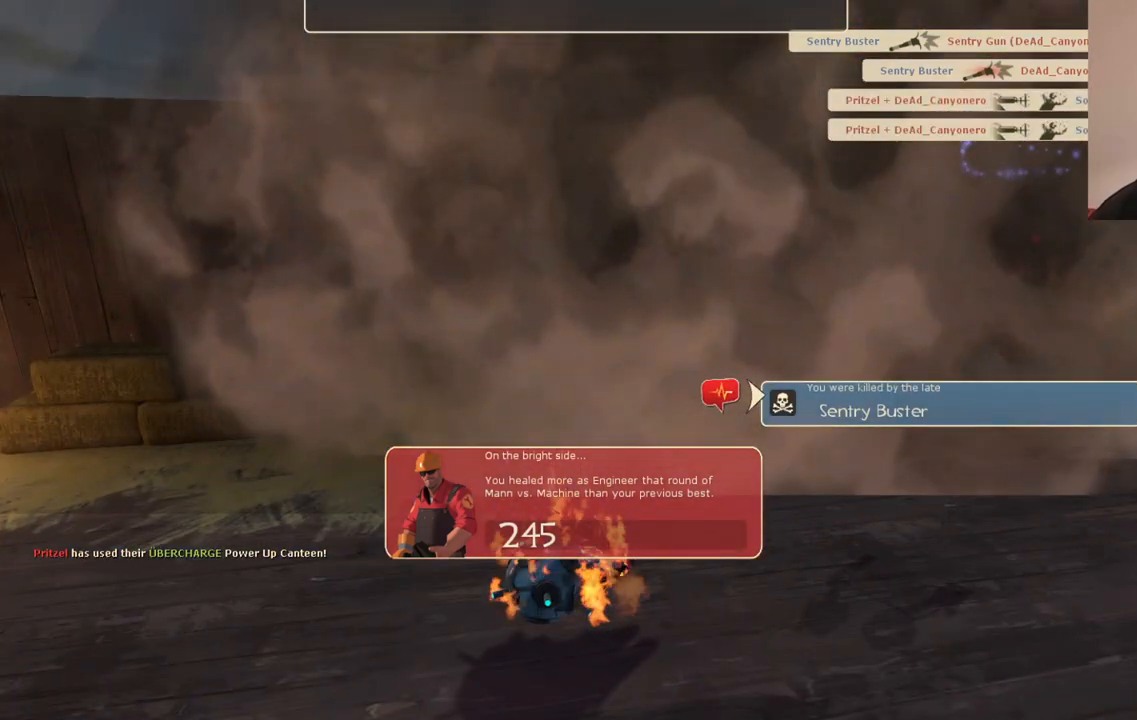
{"buttons": ["CROSS"], "left_stick": "center", "right_stick": "center", "events": [[417, "CROSS", "down"]]}
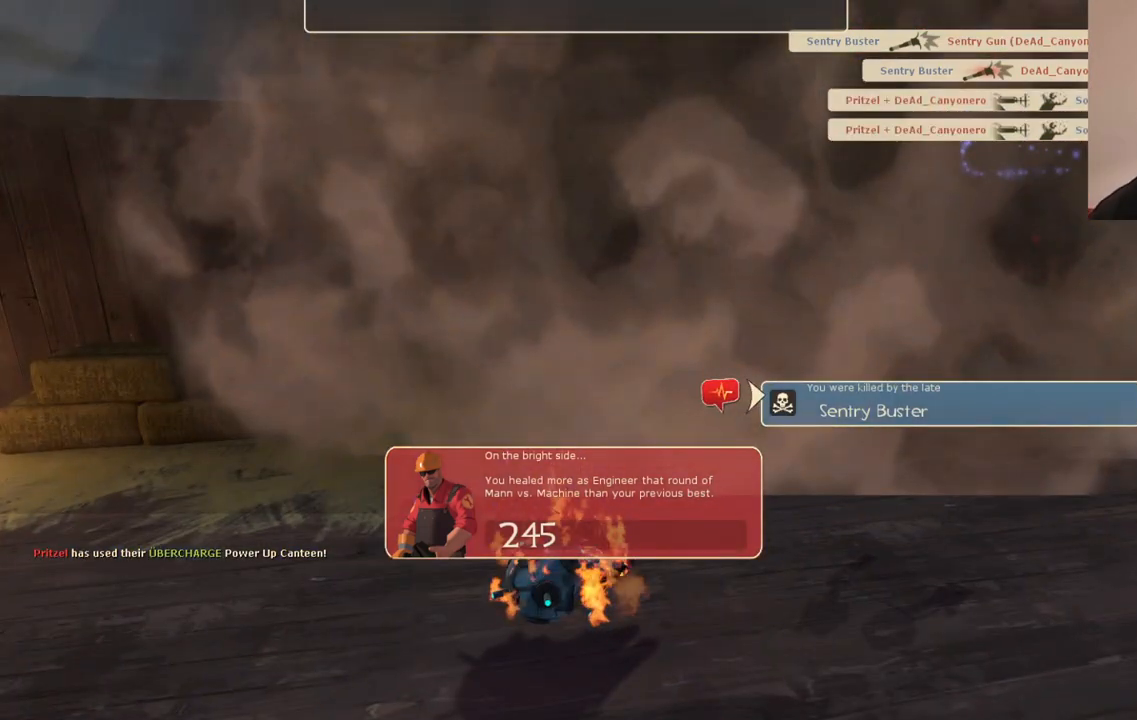
{"buttons": [], "left_stick": "center", "right_stick": "center", "events": [[33, "CROSS", "up"]]}